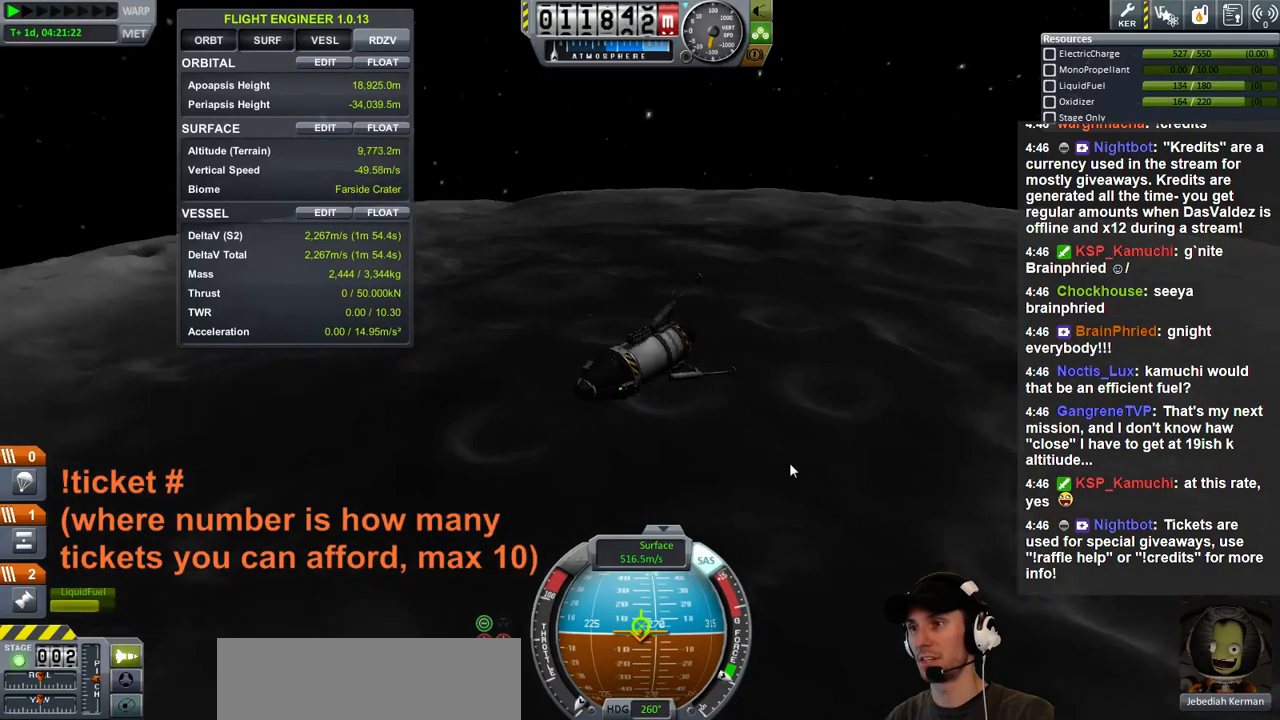
Gameplay with keyboard; each line is a JSON object with the keys held at the frame after it. "events" lists presses ("down") and releases ("up") of "a", "d", "e", "h", "i", "j", "k", "l", "n", "q", "s" and "w" between this image and that frame as [ms after this image, input, new state], when the widget could be followed in between. No other keys are recorded. Mouse input is not recorded.
{"keys": ["s"], "events": [[367, "s", "down"]]}
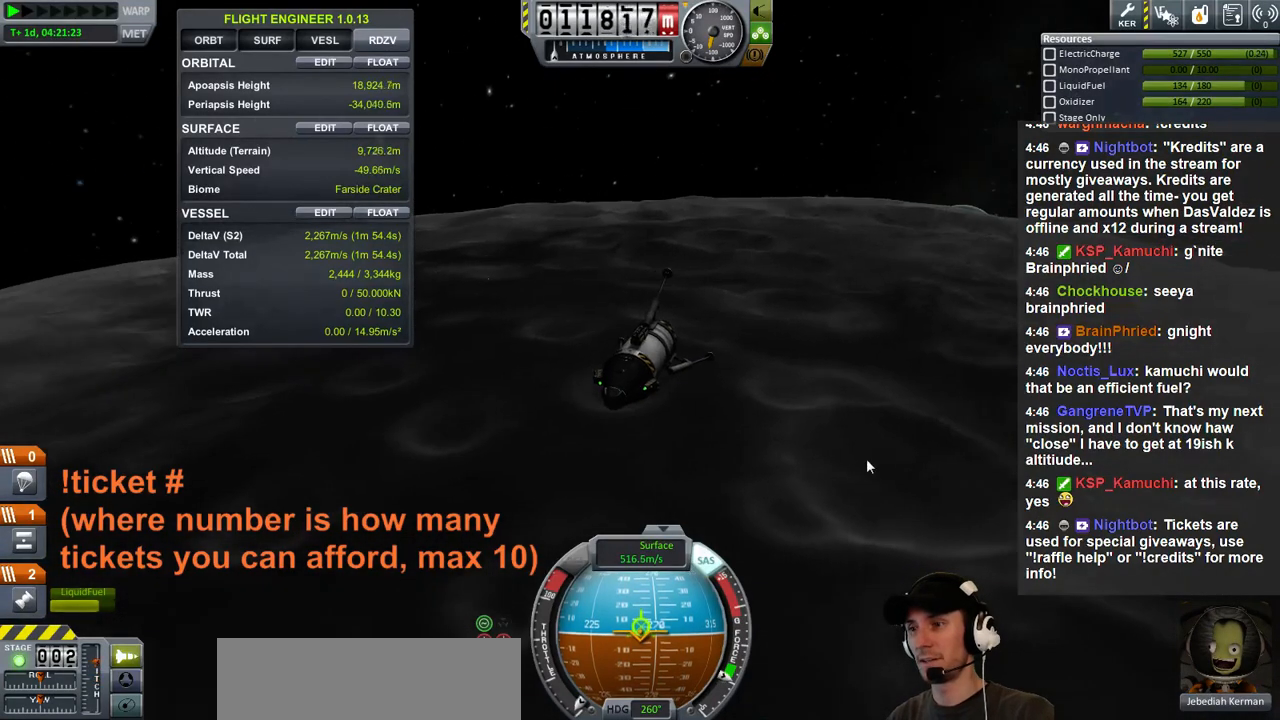
{"keys": [], "events": [[33, "s", "up"], [200, "d", "down"], [300, "d", "up"]]}
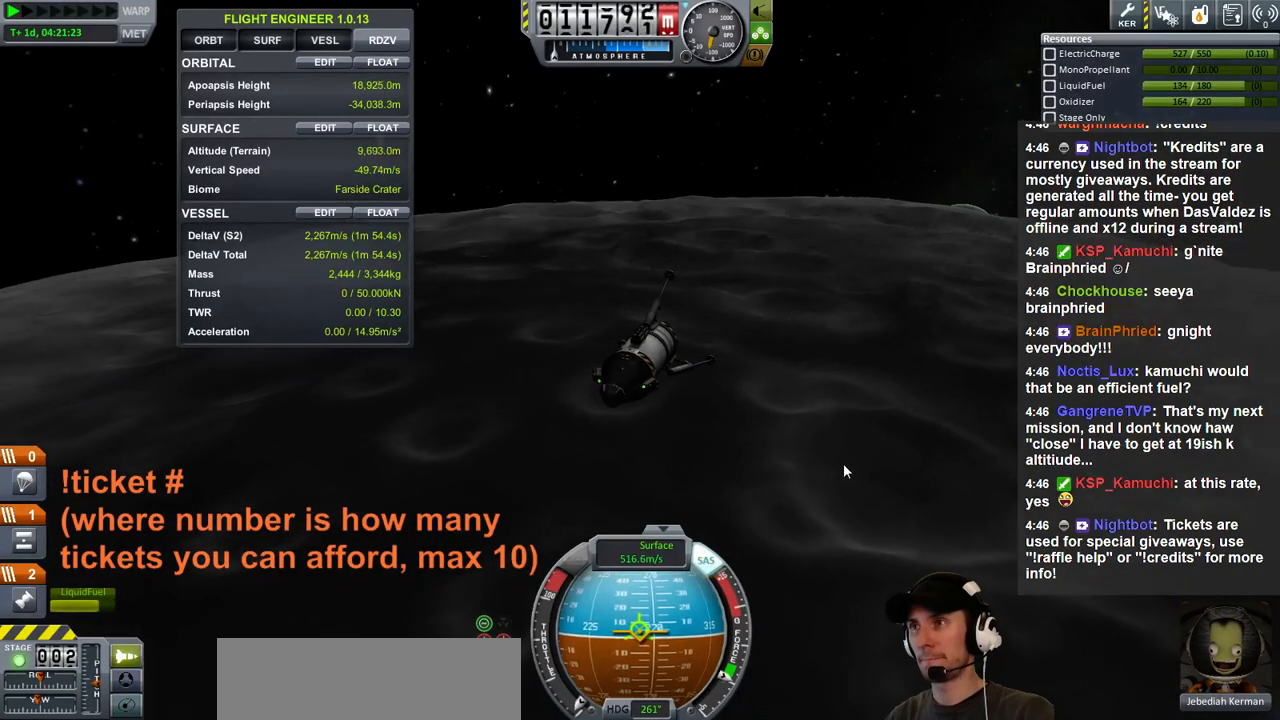
{"keys": [], "events": [[33, "a", "down"], [33, "w", "down"], [133, "a", "up"], [133, "w", "up"]]}
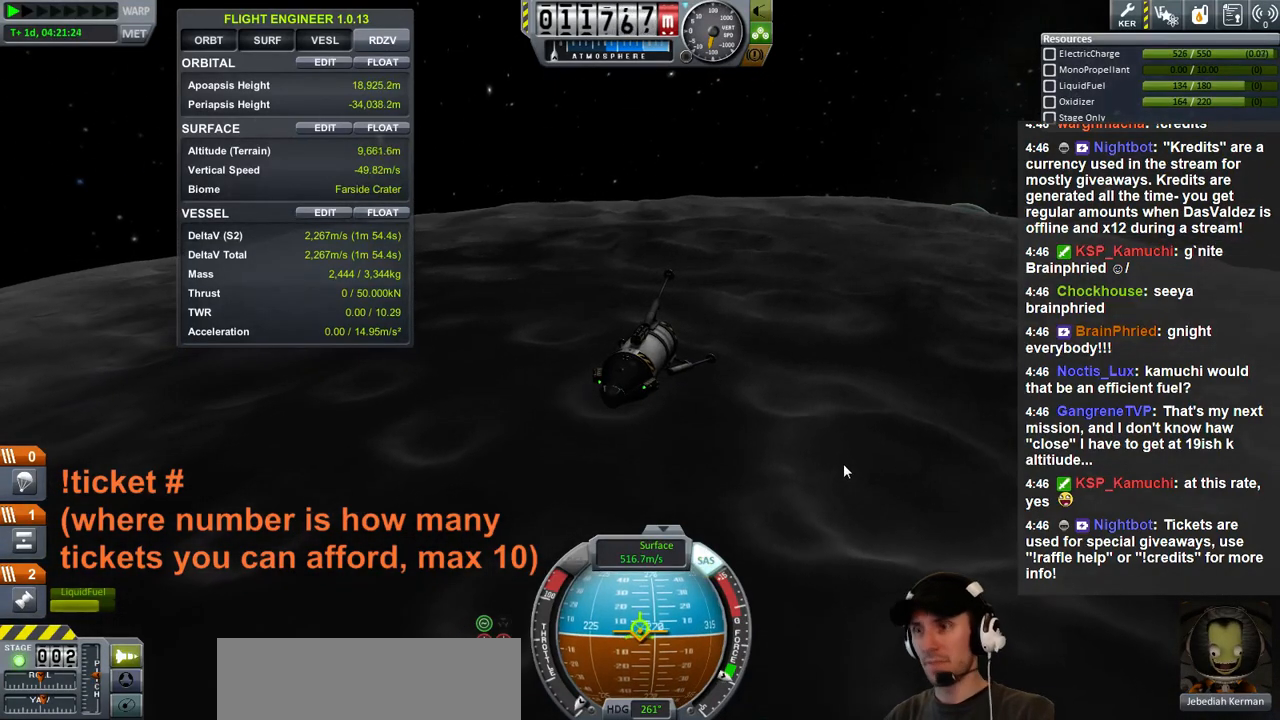
{"keys": [], "events": []}
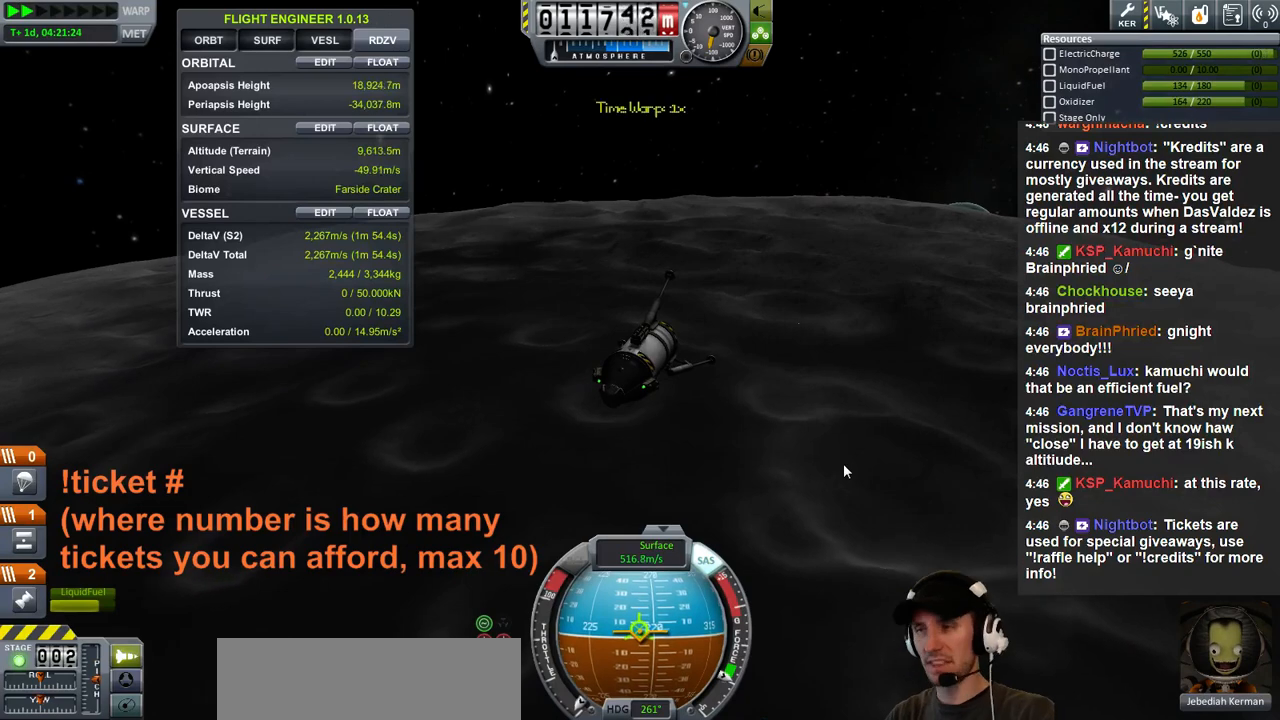
{"keys": [], "events": []}
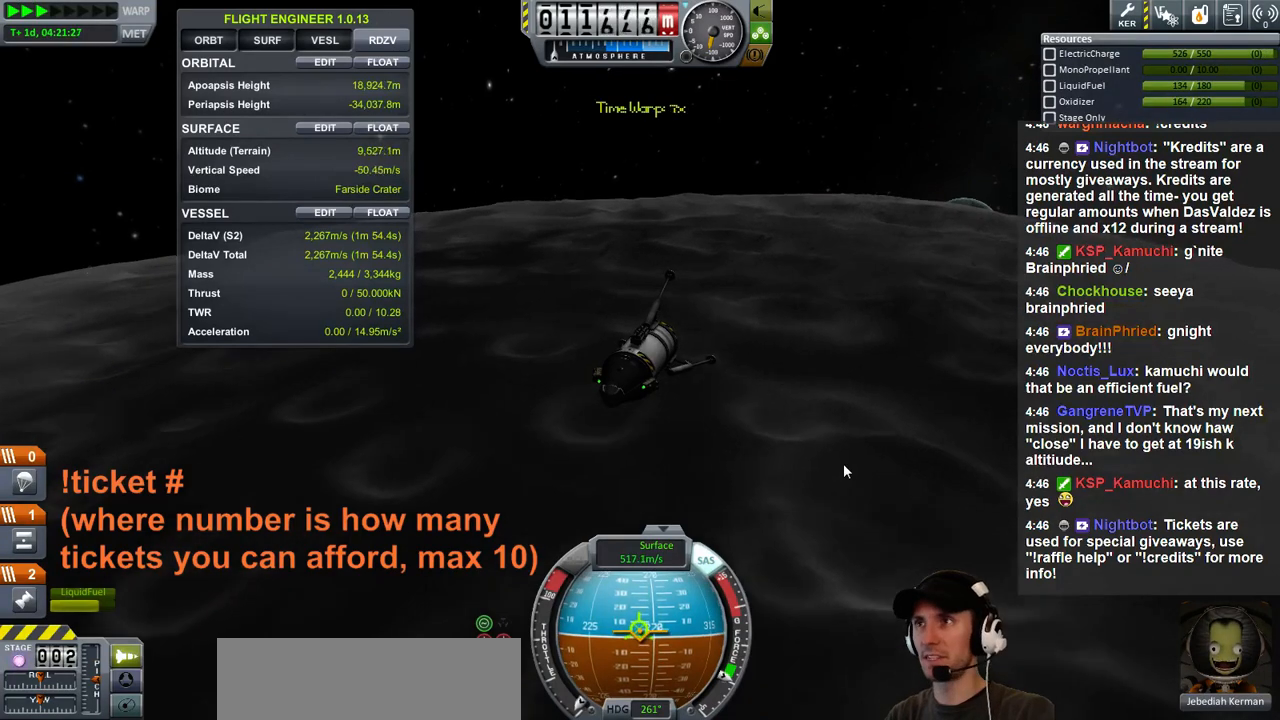
{"keys": [], "events": []}
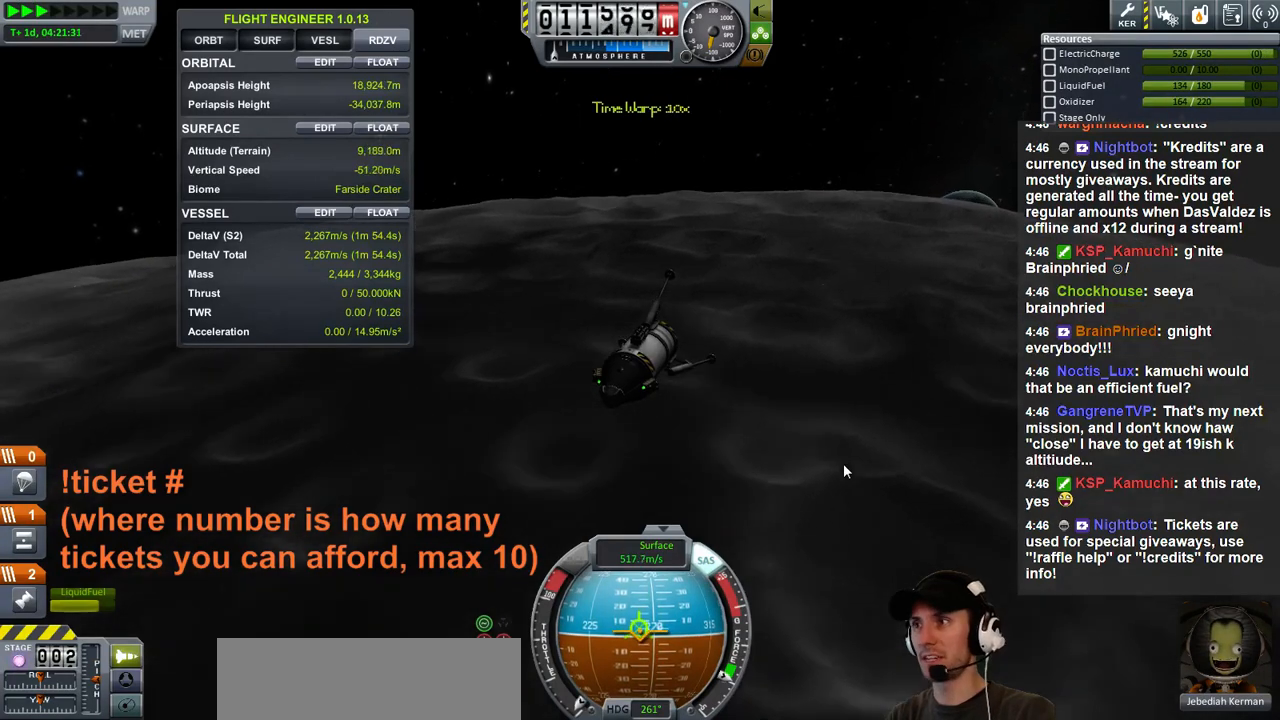
{"keys": [], "events": []}
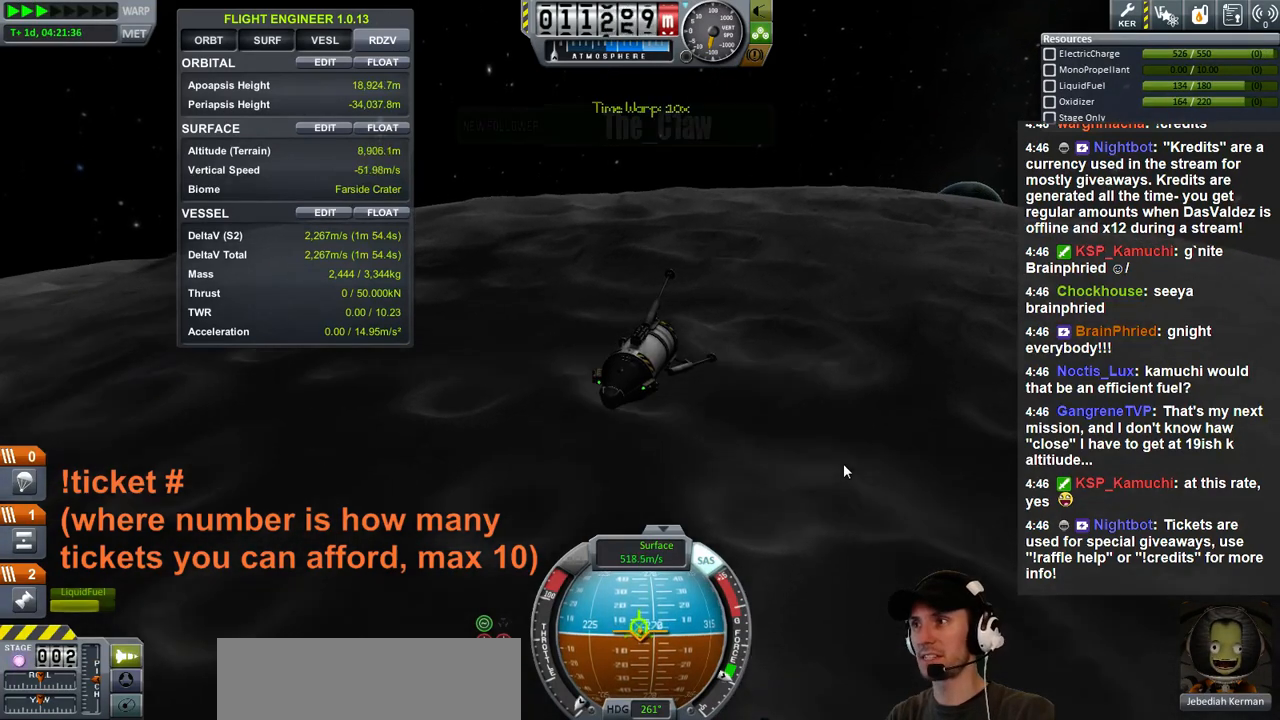
{"keys": [], "events": []}
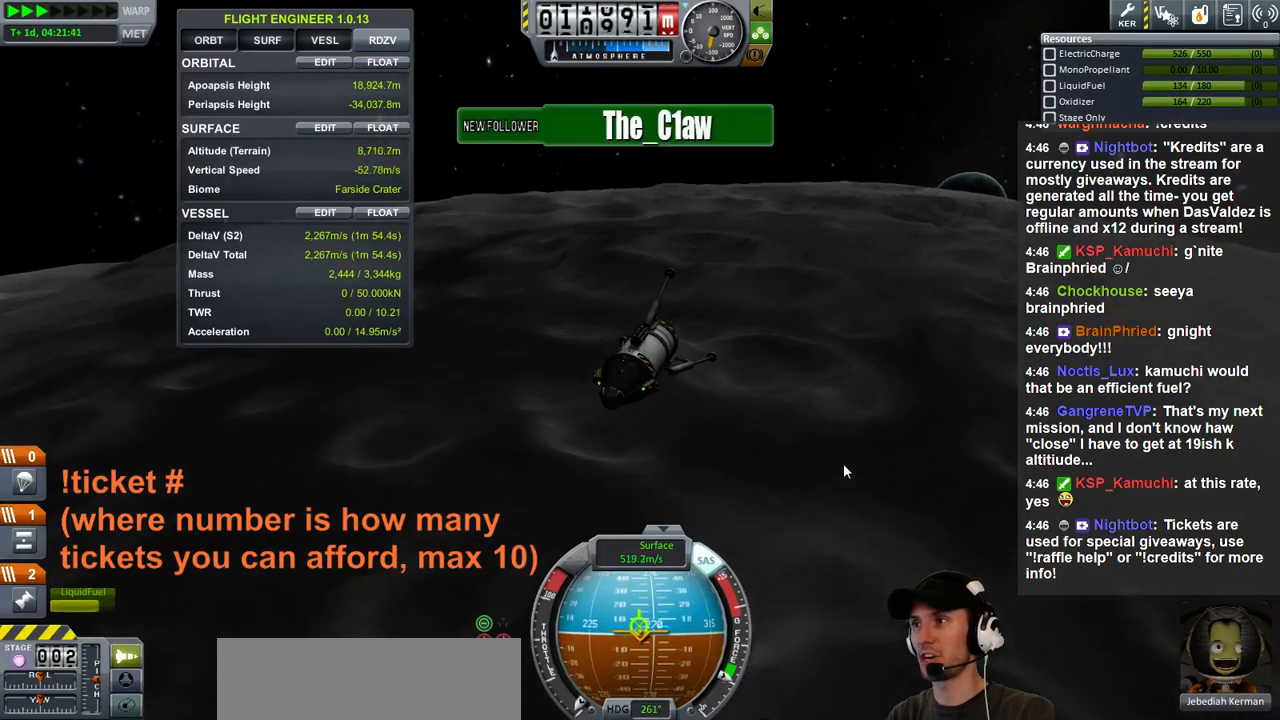
{"keys": [], "events": []}